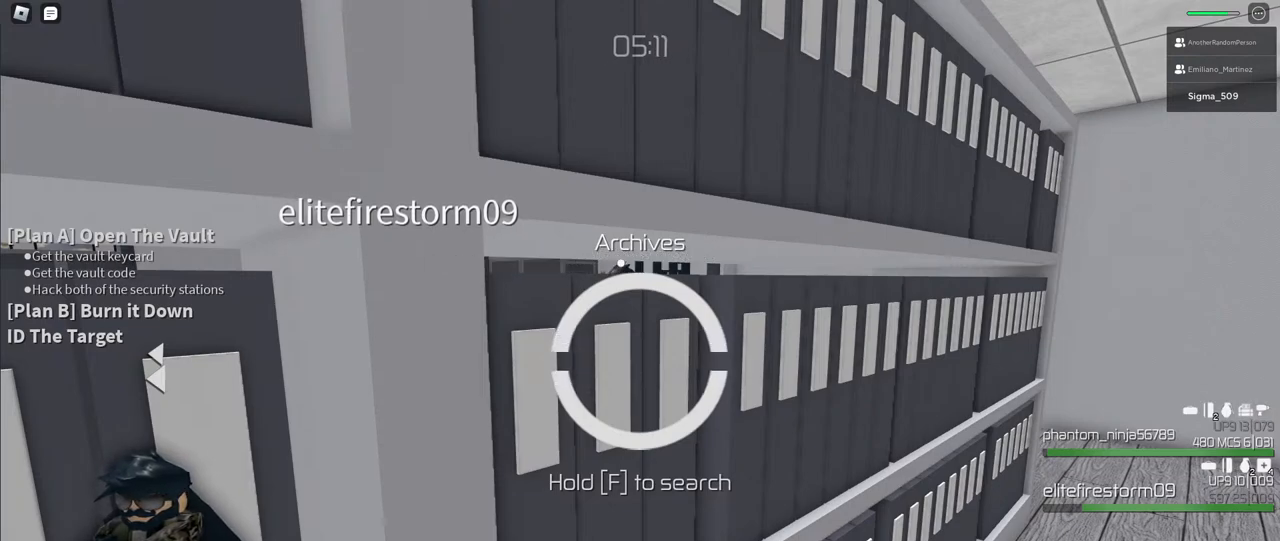
Gameplay with keyboard and mouse; each line is a JSON object with the keys and mouse buttons held at the frame after it. "events" lists presses ("down") and releases ("up") of "a", "ctrl", "d", "e", "f", "q", "r", "s", "shift", "space", "tab", "w", "mouse_left", "mouse_wheel", "mouse_right", "mouse_mb4" and "mouse_mb5" between this image and that frame as [ms after this image, input, new state], when the widget could be followed in between. "mouse_left", "mouse_wheel", "mouse_right", "mouse_mb4", "mouse_mb5" = the "left", "wheel", "right", "mb4", "mb5" buttons of the "mouse" list. No other keys are recorded. "wheel" means that the mouse wheel is clicked or scrolled. Mouse movement is not recorded.
{"keys": ["f"], "mouse": [], "events": []}
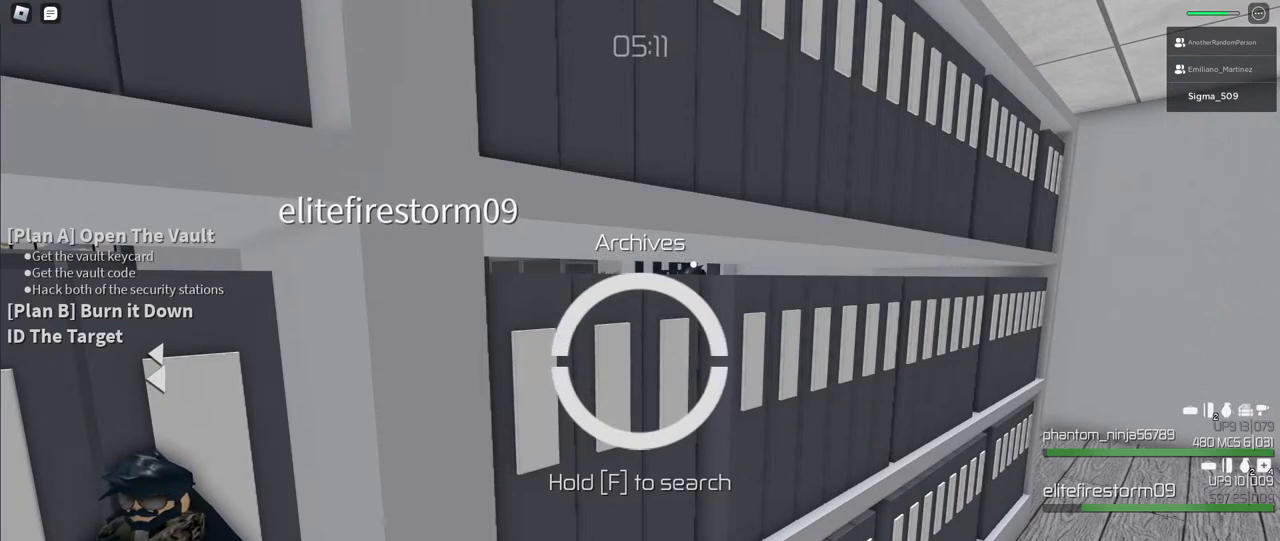
{"keys": ["f"], "mouse": [], "events": []}
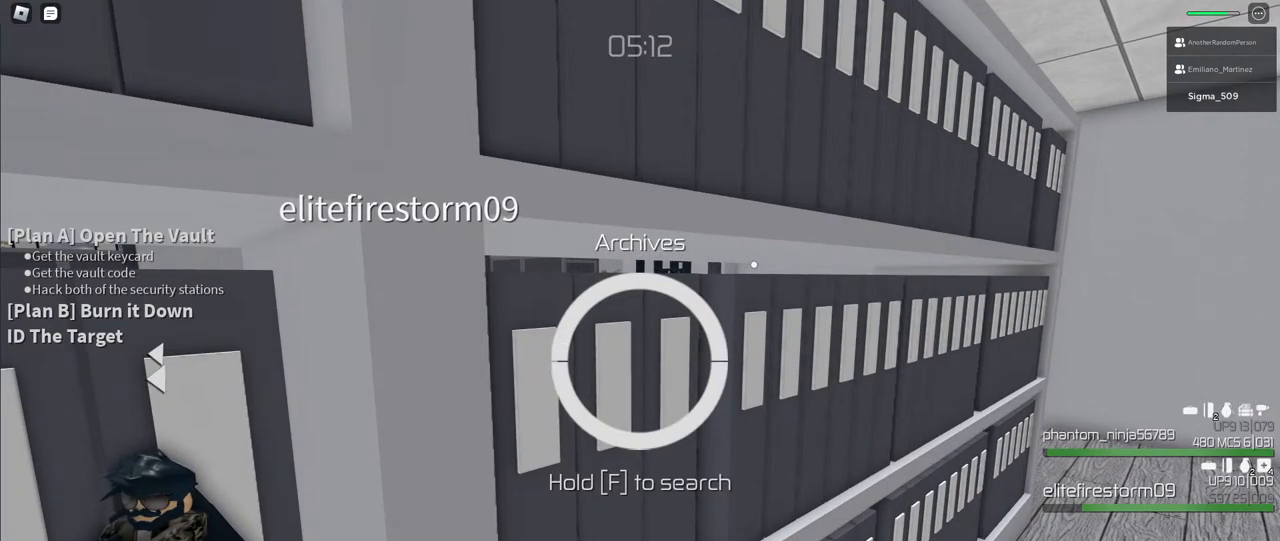
{"keys": ["f"], "mouse": [], "events": []}
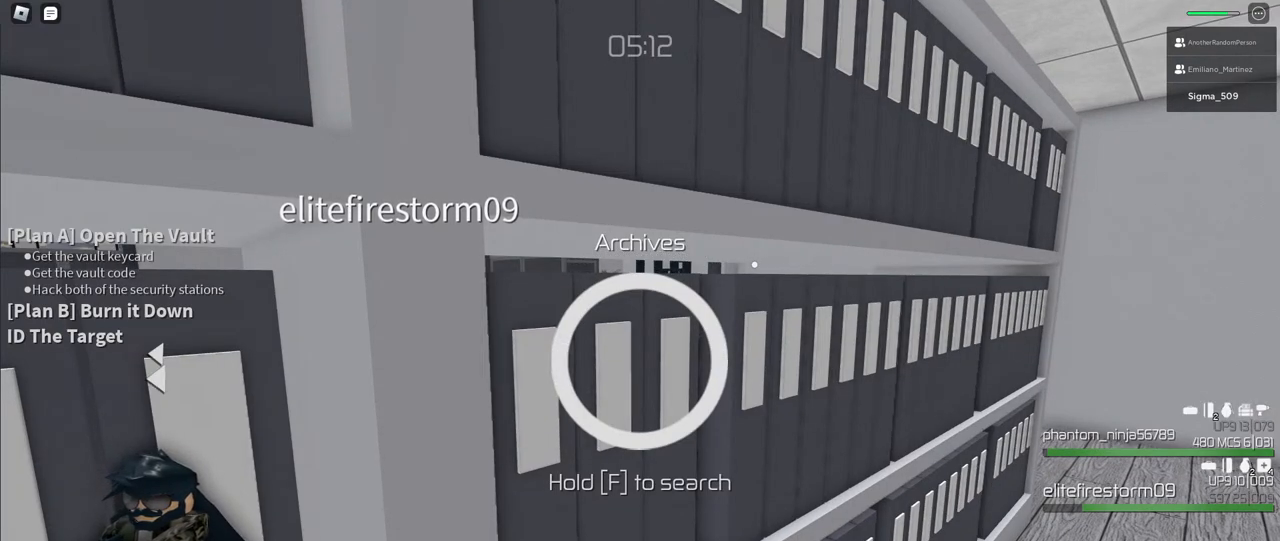
{"keys": ["f"], "mouse": [], "events": []}
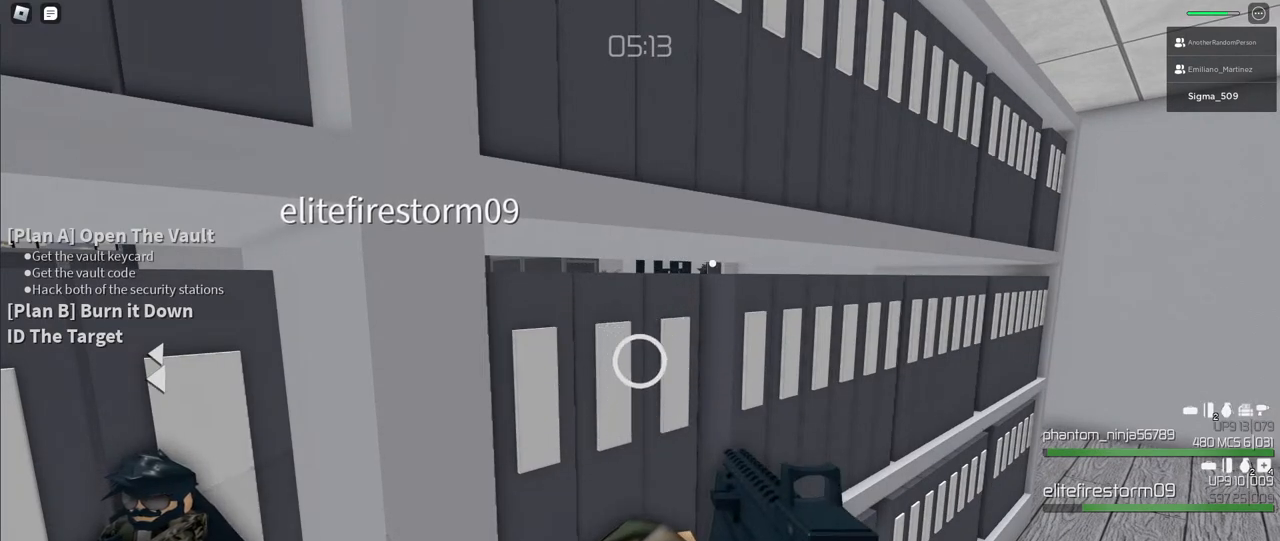
{"keys": ["a", "s"], "mouse": [], "events": [[233, "s", "down"], [333, "f", "up"], [433, "a", "down"]]}
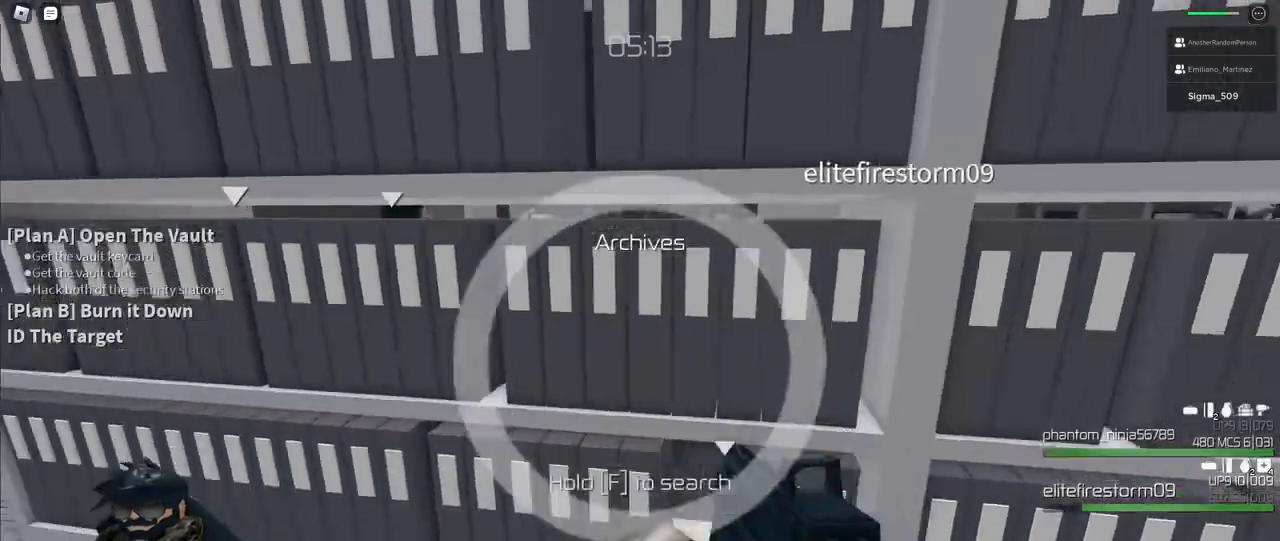
{"keys": ["a"], "mouse": [], "events": [[167, "s", "up"]]}
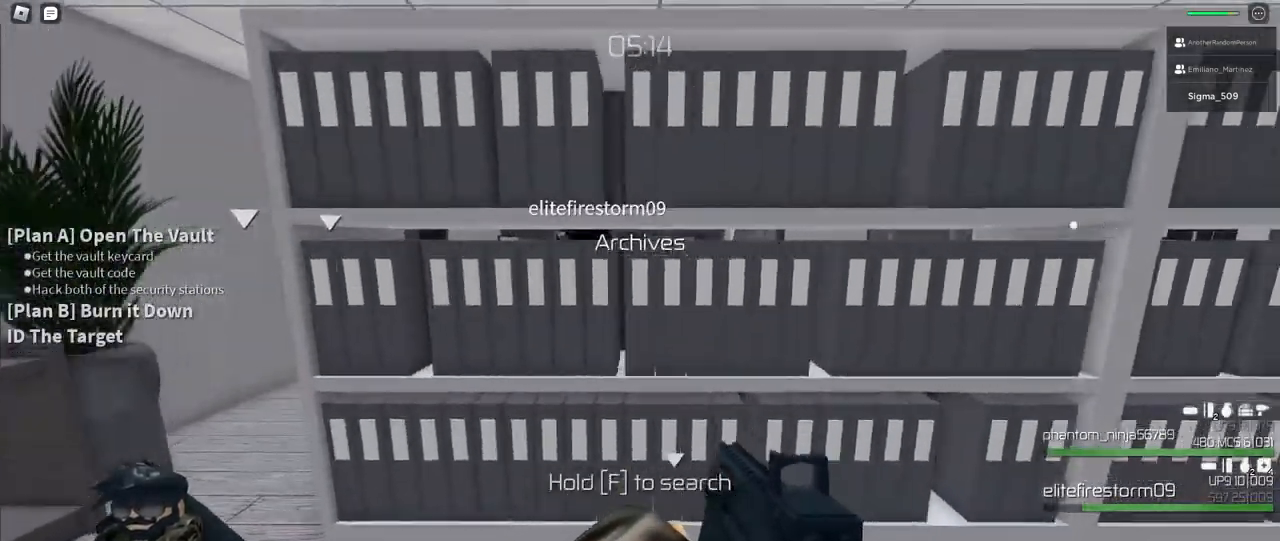
{"keys": ["a", "w"], "mouse": [], "events": [[417, "w", "down"]]}
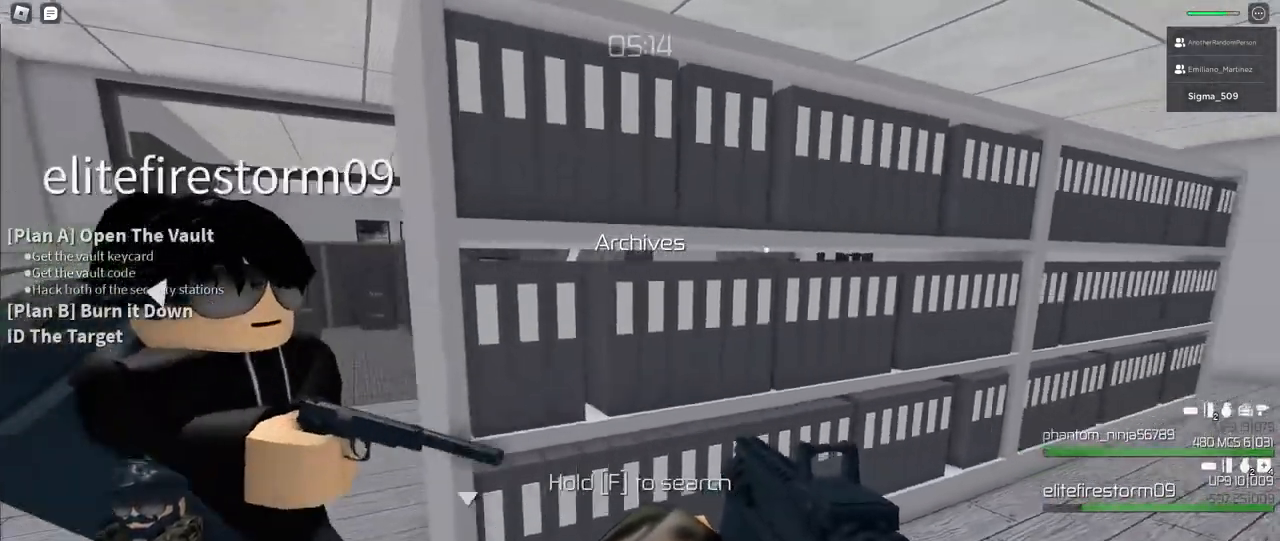
{"keys": [], "mouse": [], "events": [[100, "w", "up"], [183, "a", "up"]]}
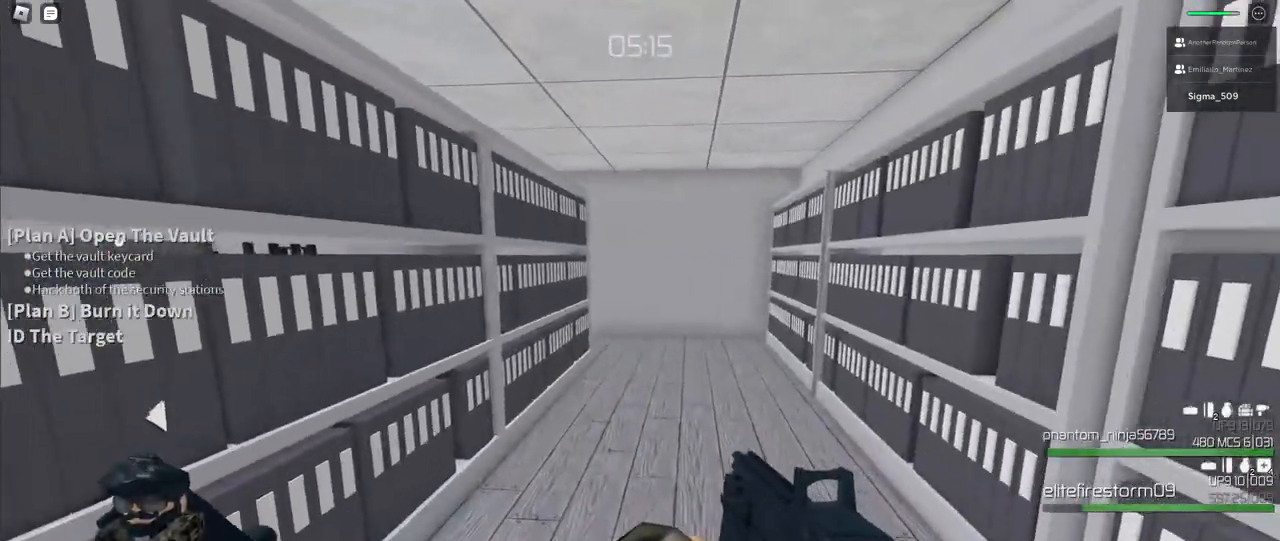
{"keys": ["f"], "mouse": [], "events": [[450, "f", "down"]]}
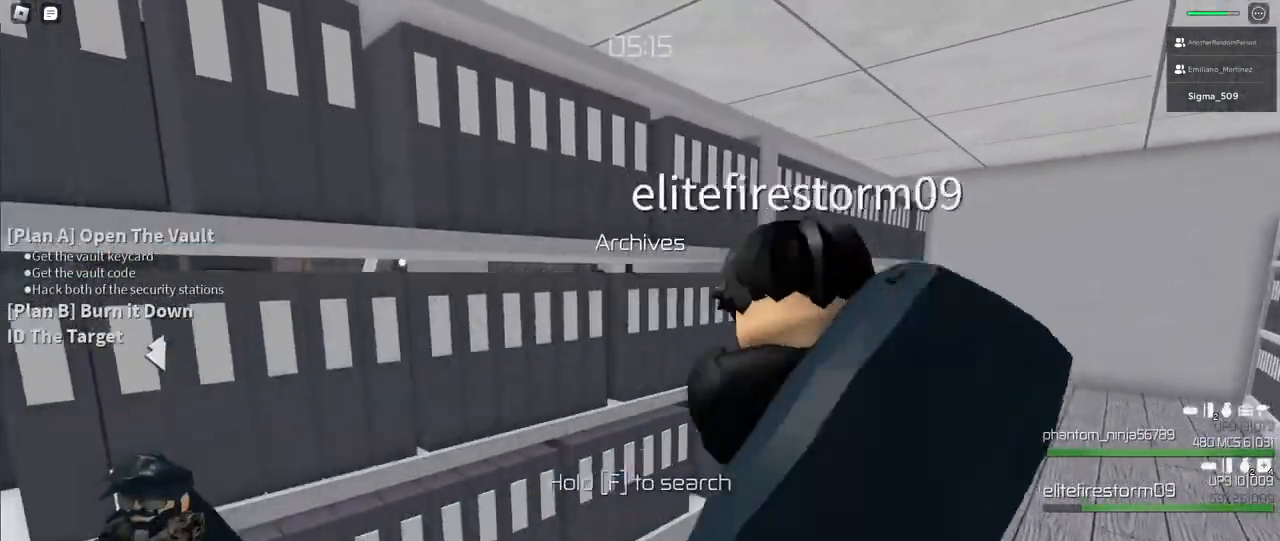
{"keys": ["f"], "mouse": [], "events": []}
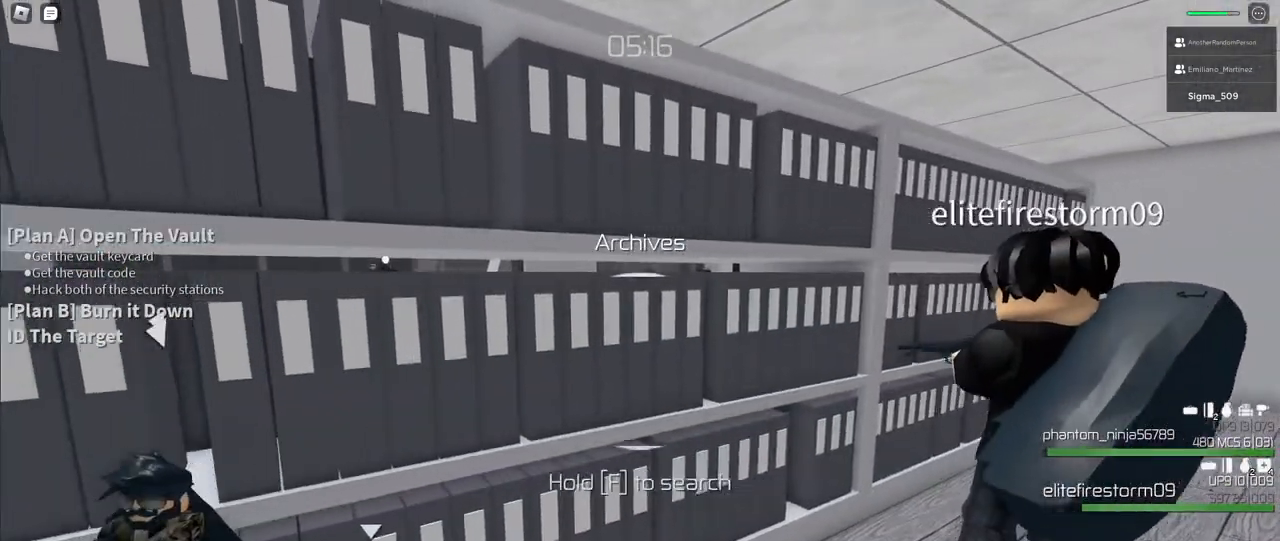
{"keys": ["f"], "mouse": [], "events": [[217, "f", "up"], [483, "f", "down"]]}
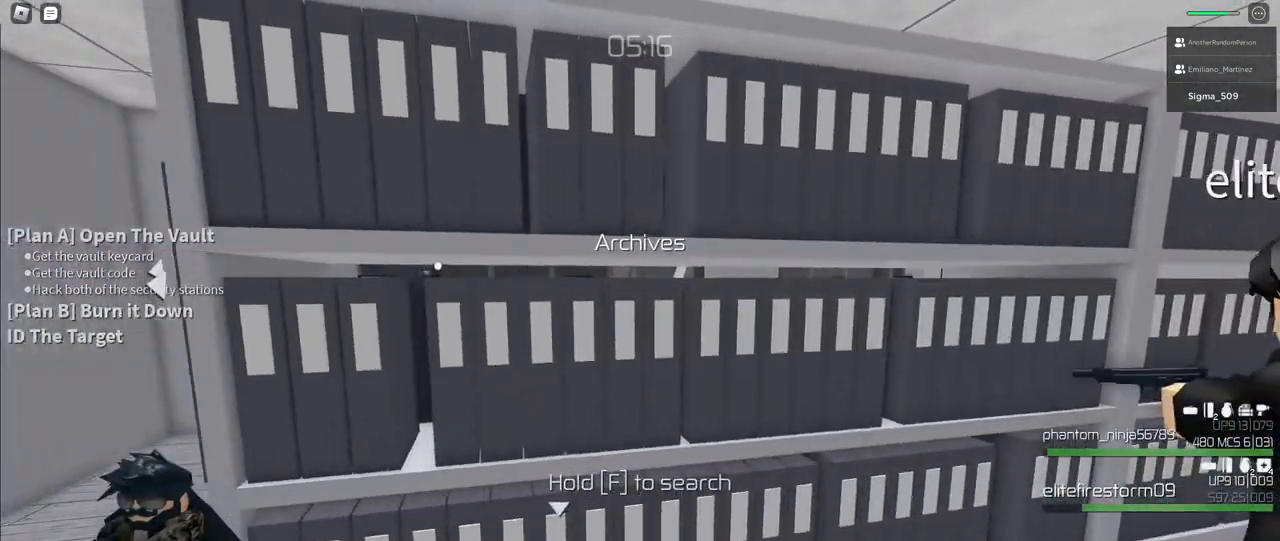
{"keys": ["f"], "mouse": [], "events": []}
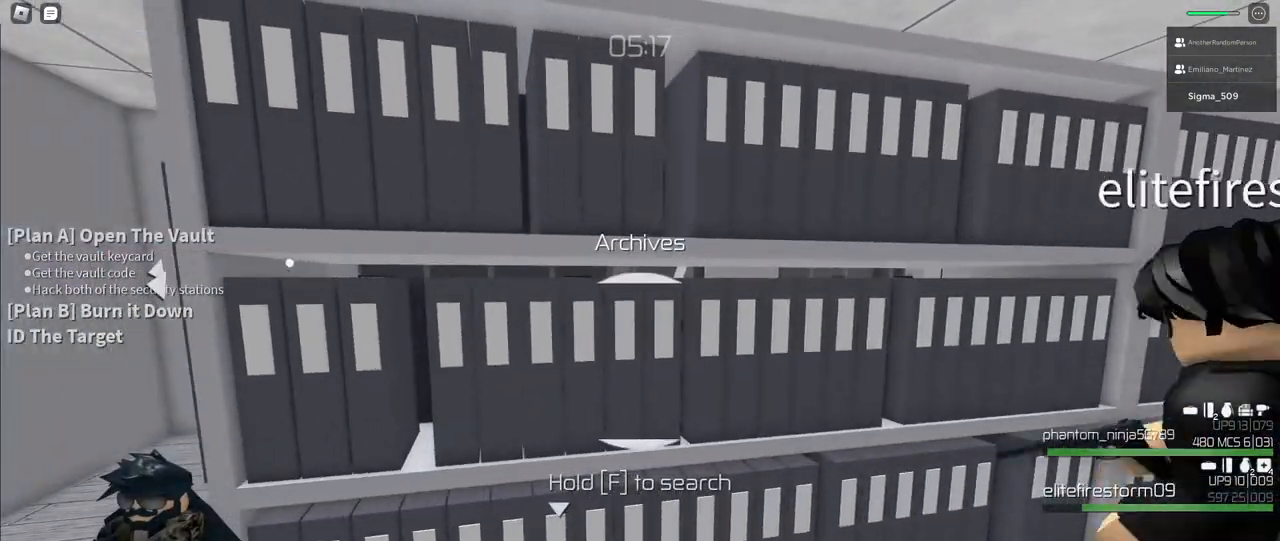
{"keys": ["f"], "mouse": [], "events": []}
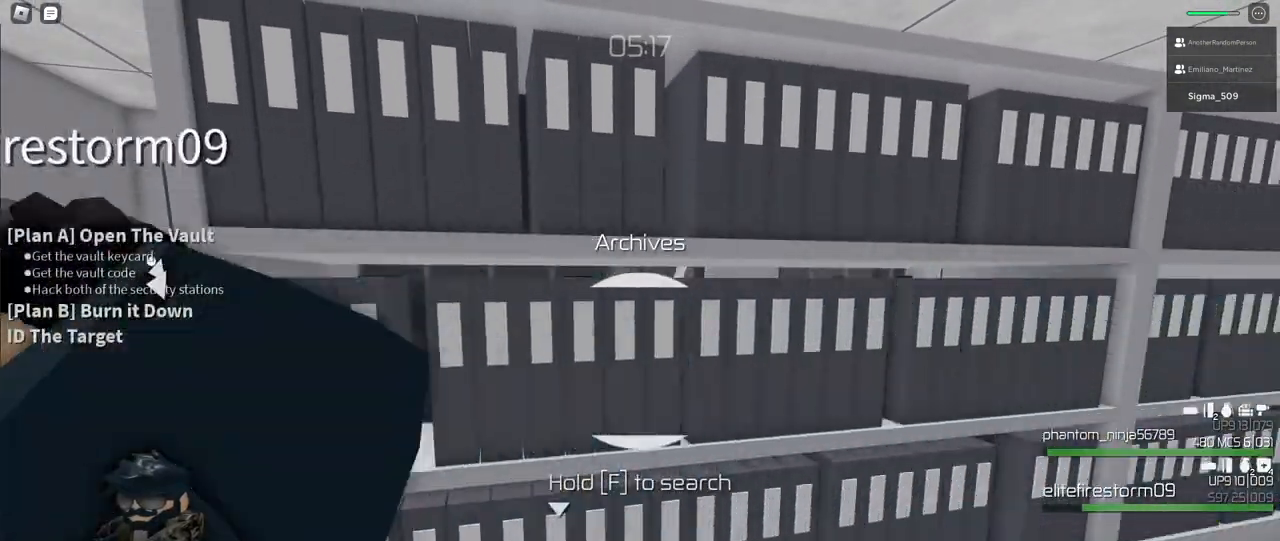
{"keys": ["f"], "mouse": [], "events": []}
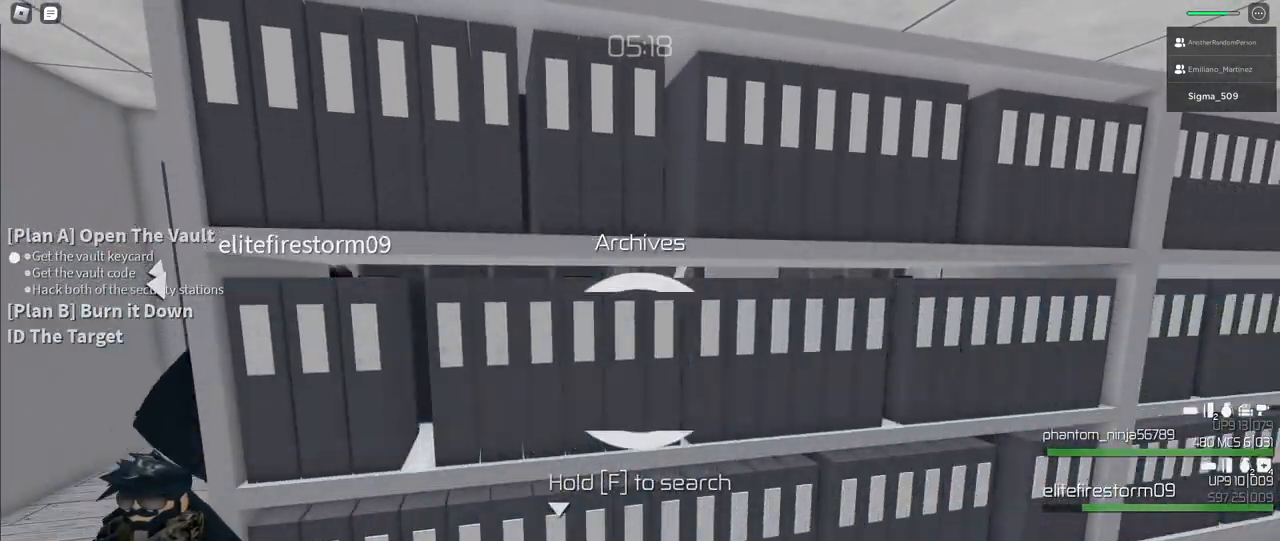
{"keys": ["f"], "mouse": [], "events": []}
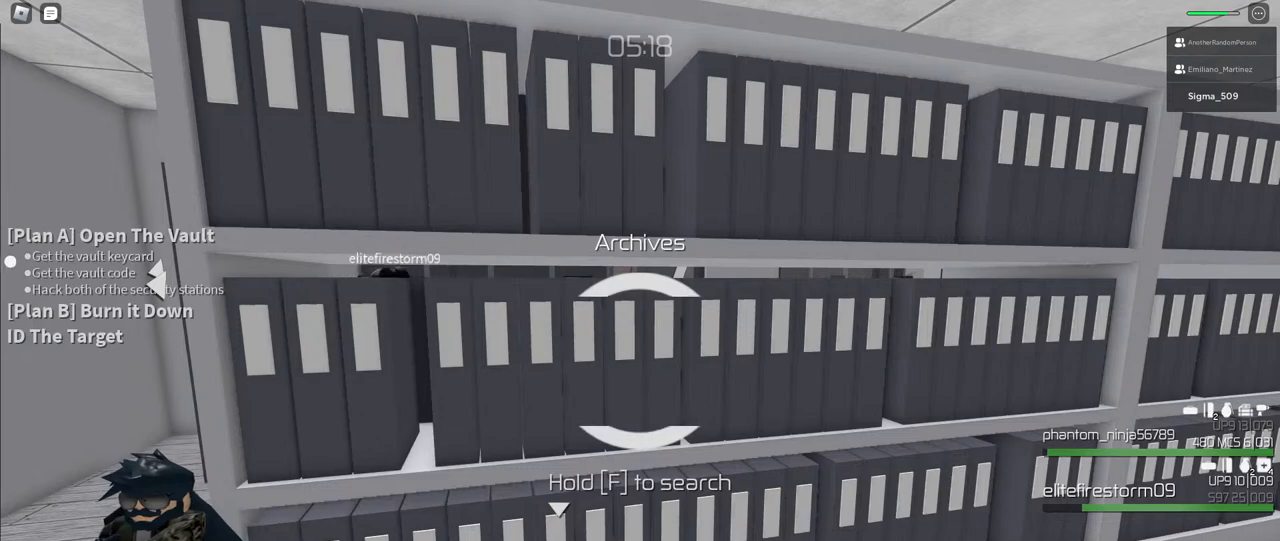
{"keys": ["f"], "mouse": [], "events": []}
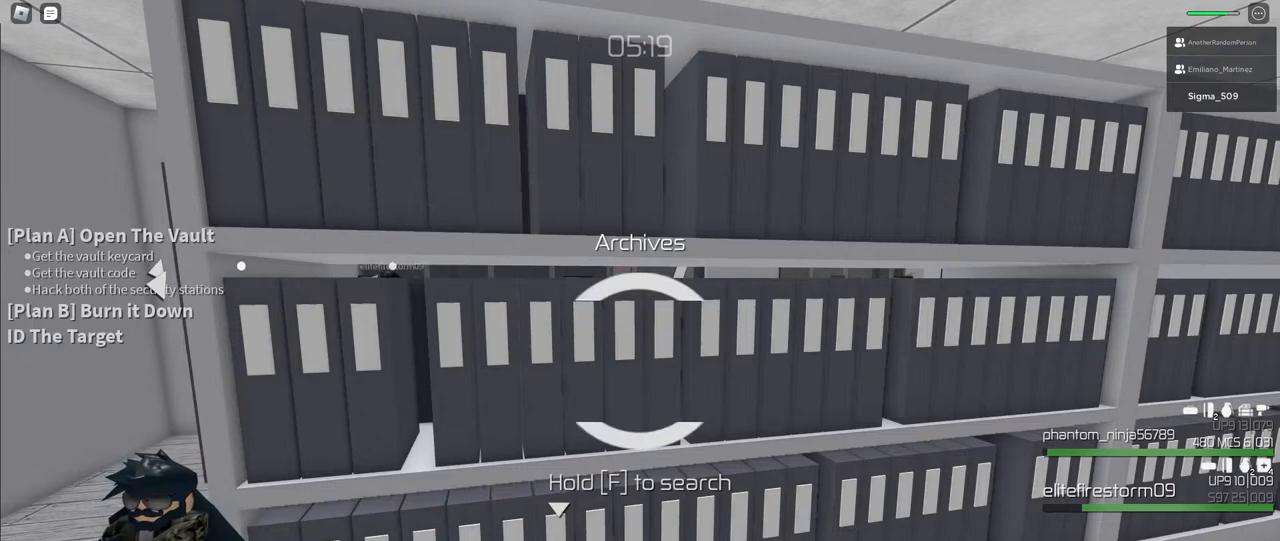
{"keys": ["f"], "mouse": [], "events": []}
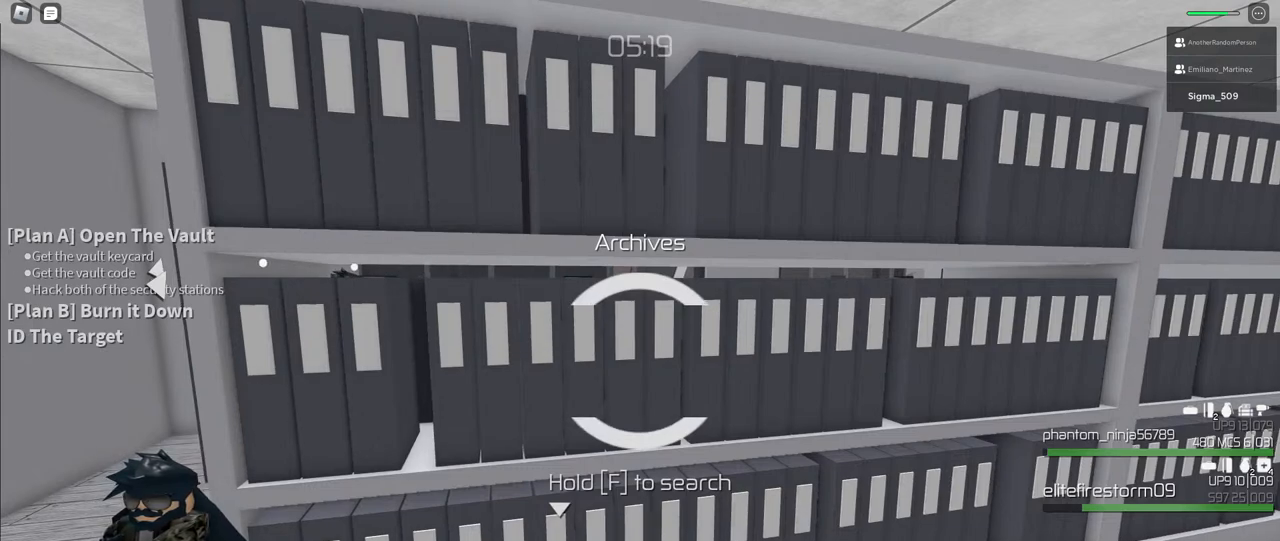
{"keys": ["f"], "mouse": [], "events": []}
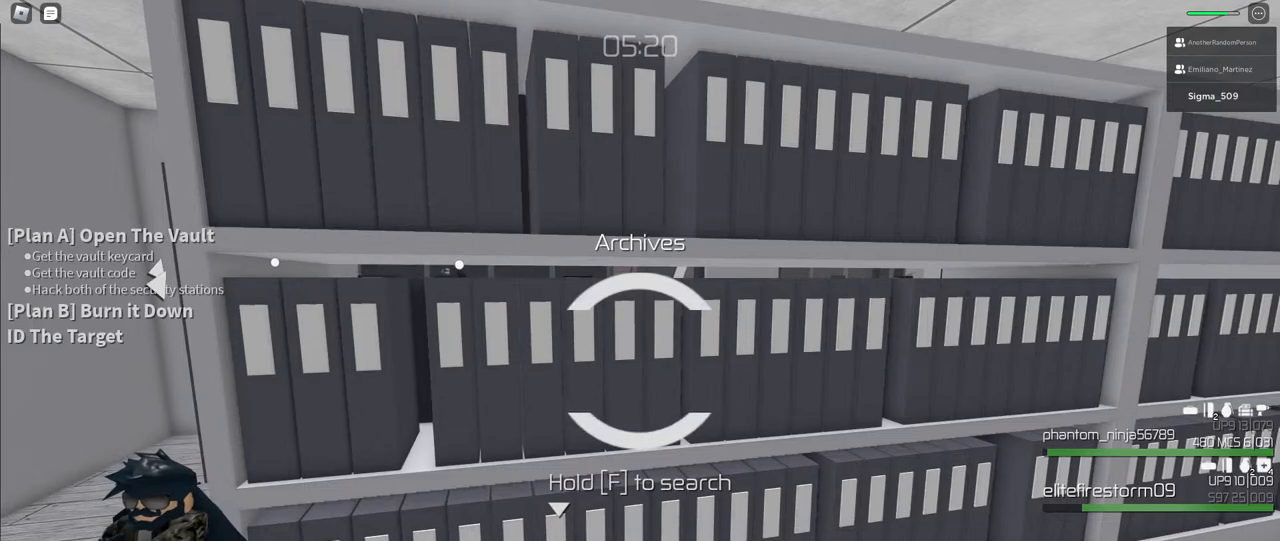
{"keys": ["f"], "mouse": [], "events": []}
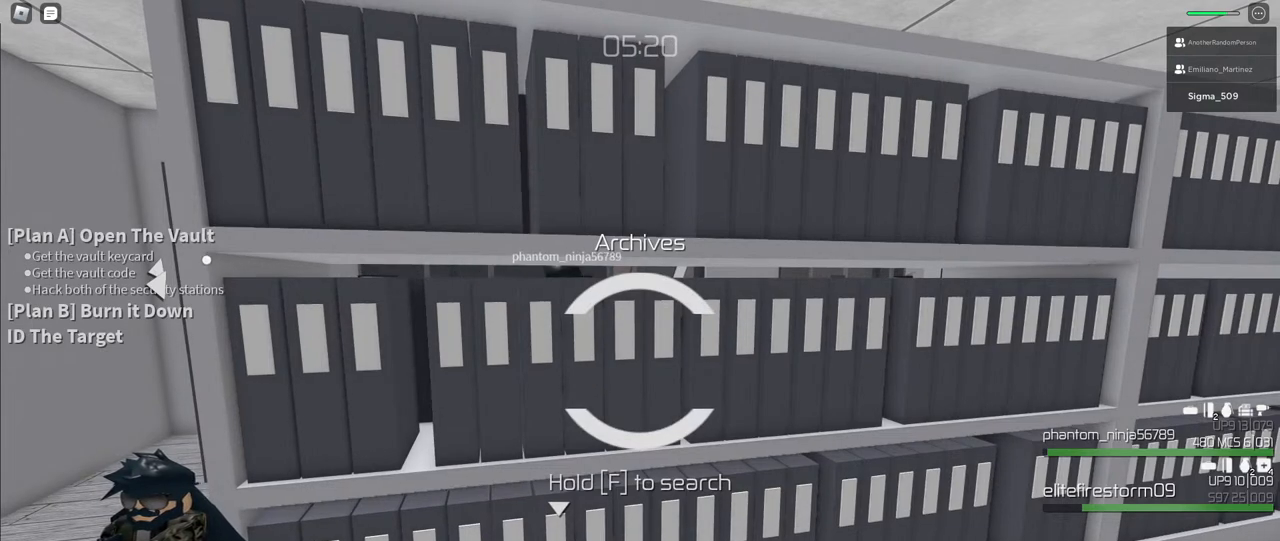
{"keys": ["f"], "mouse": [], "events": []}
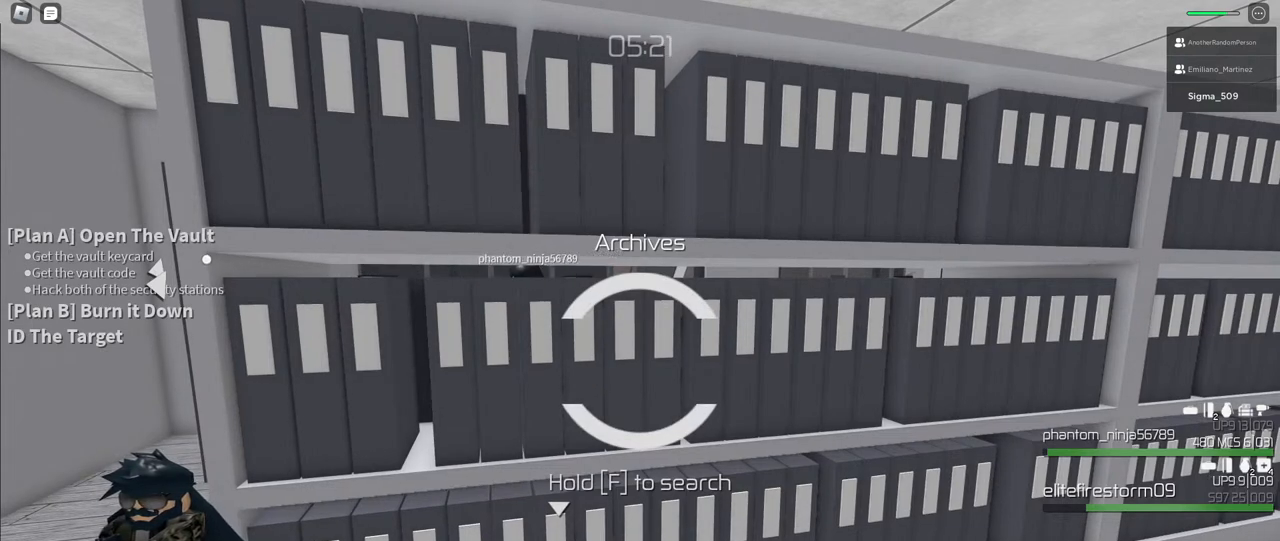
{"keys": ["f"], "mouse": [], "events": []}
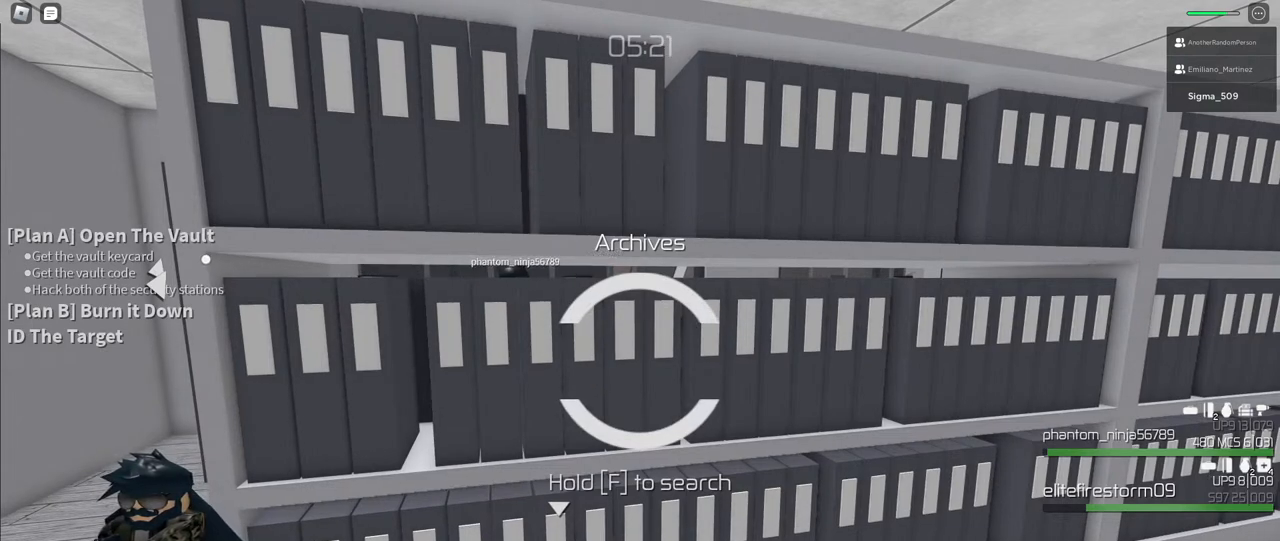
{"keys": ["f"], "mouse": [], "events": []}
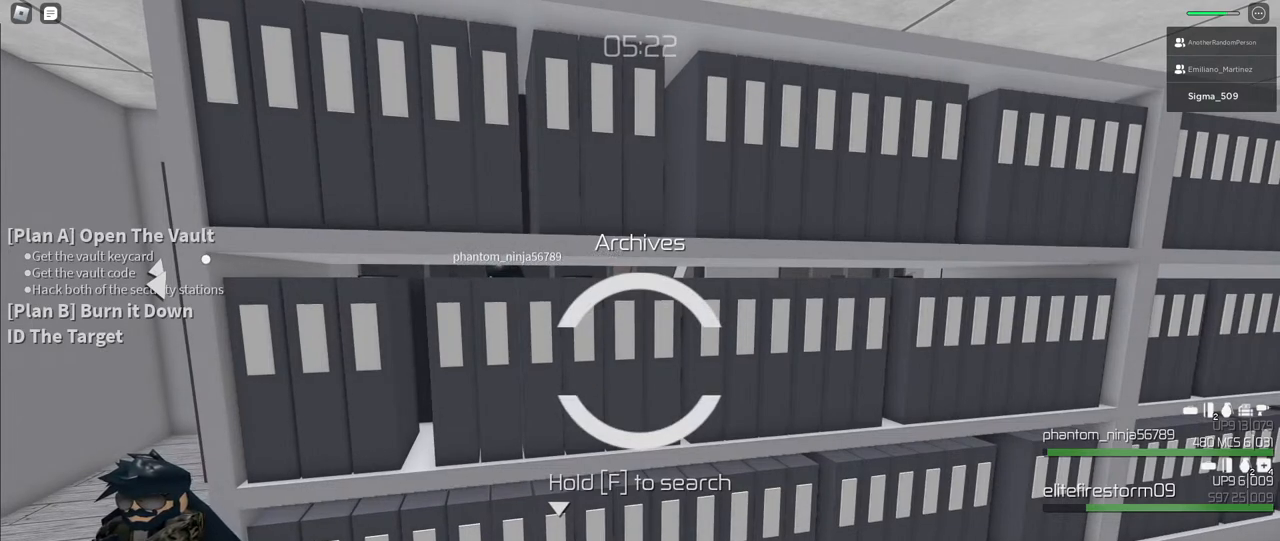
{"keys": ["f"], "mouse": [], "events": []}
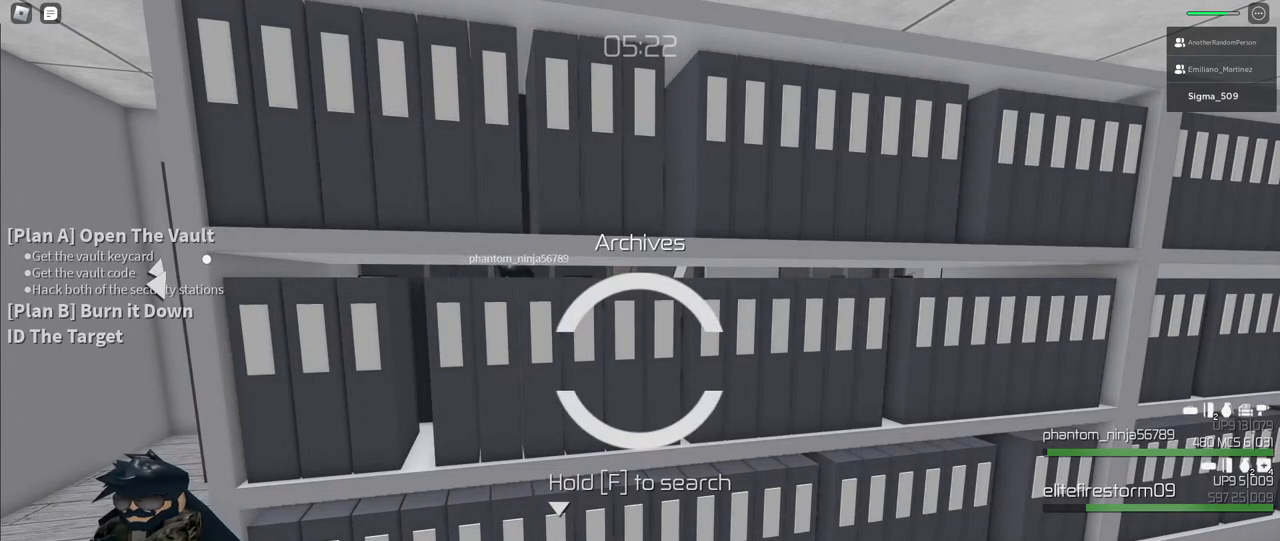
{"keys": ["f"], "mouse": [], "events": []}
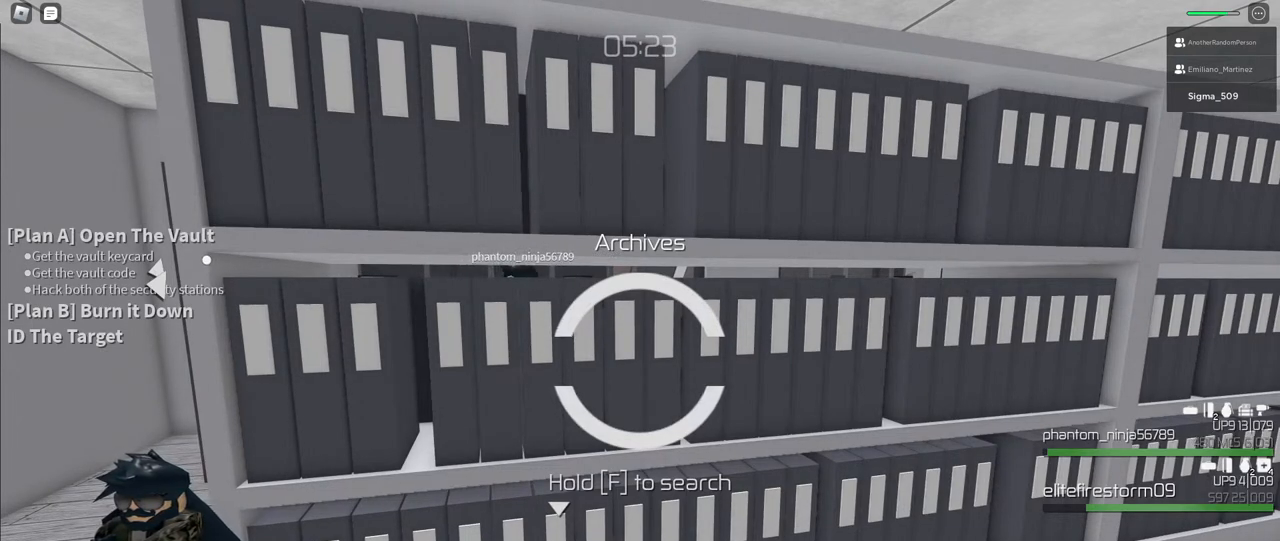
{"keys": ["f"], "mouse": [], "events": []}